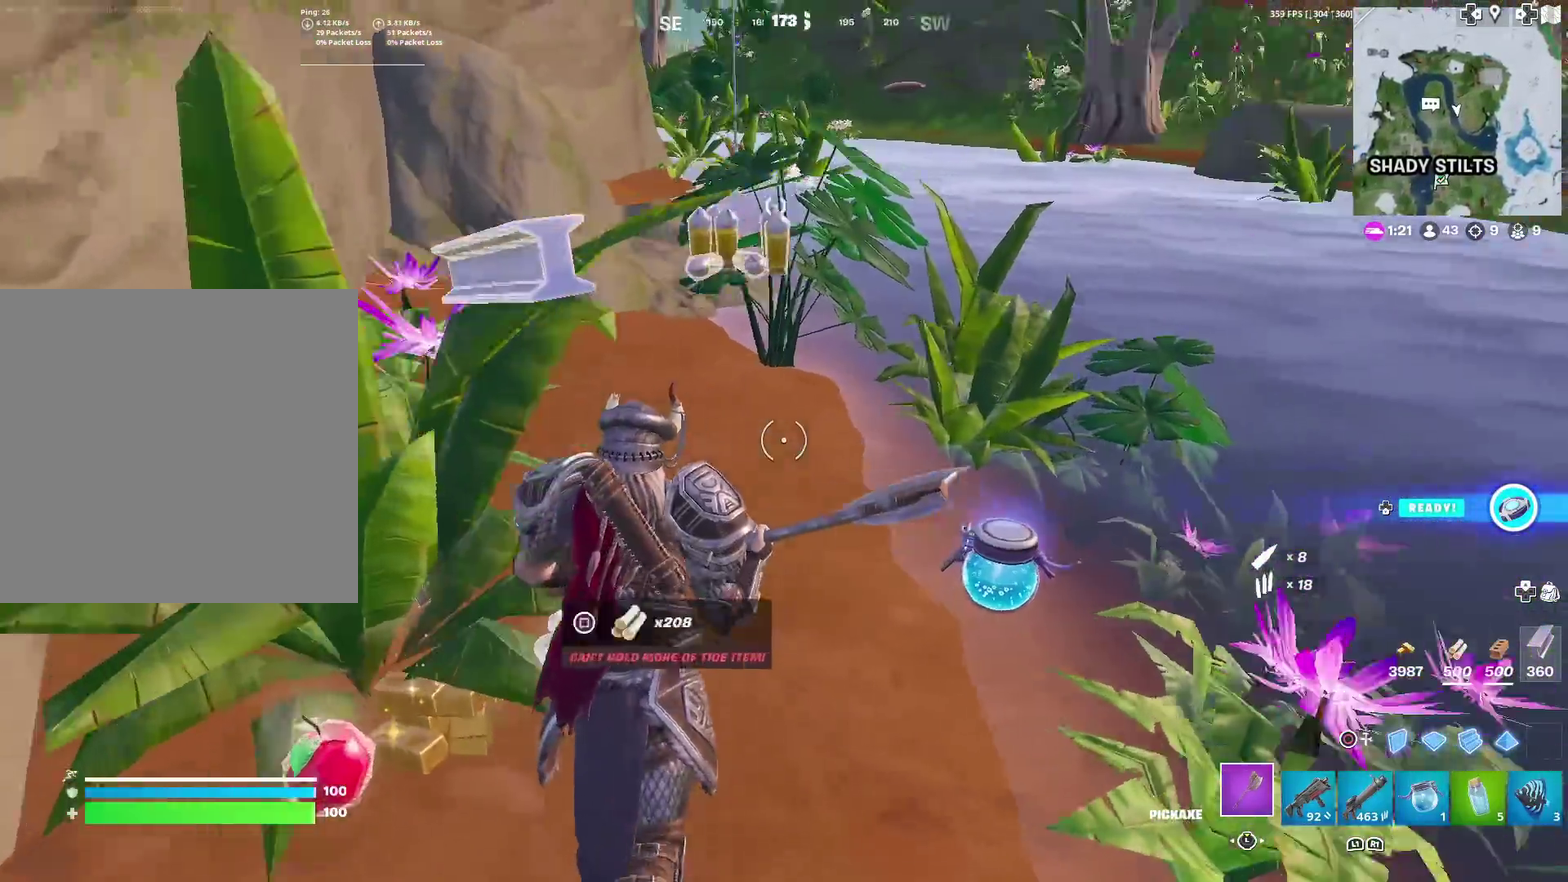
Gameplay with a controller (PlayStation layout); each line is a JSON object with the inputs held at the frame after it (dt_ms = milliseconds from this image to that frame). "events" lists button and stick changes between this image and that frame as [ms after this image, input, new state], when the widget could be followed in between. Not read: TOUCHPAD.
{"dt_ms": 601, "buttons": [], "left_stick": "up-left", "right_stick": "center"}
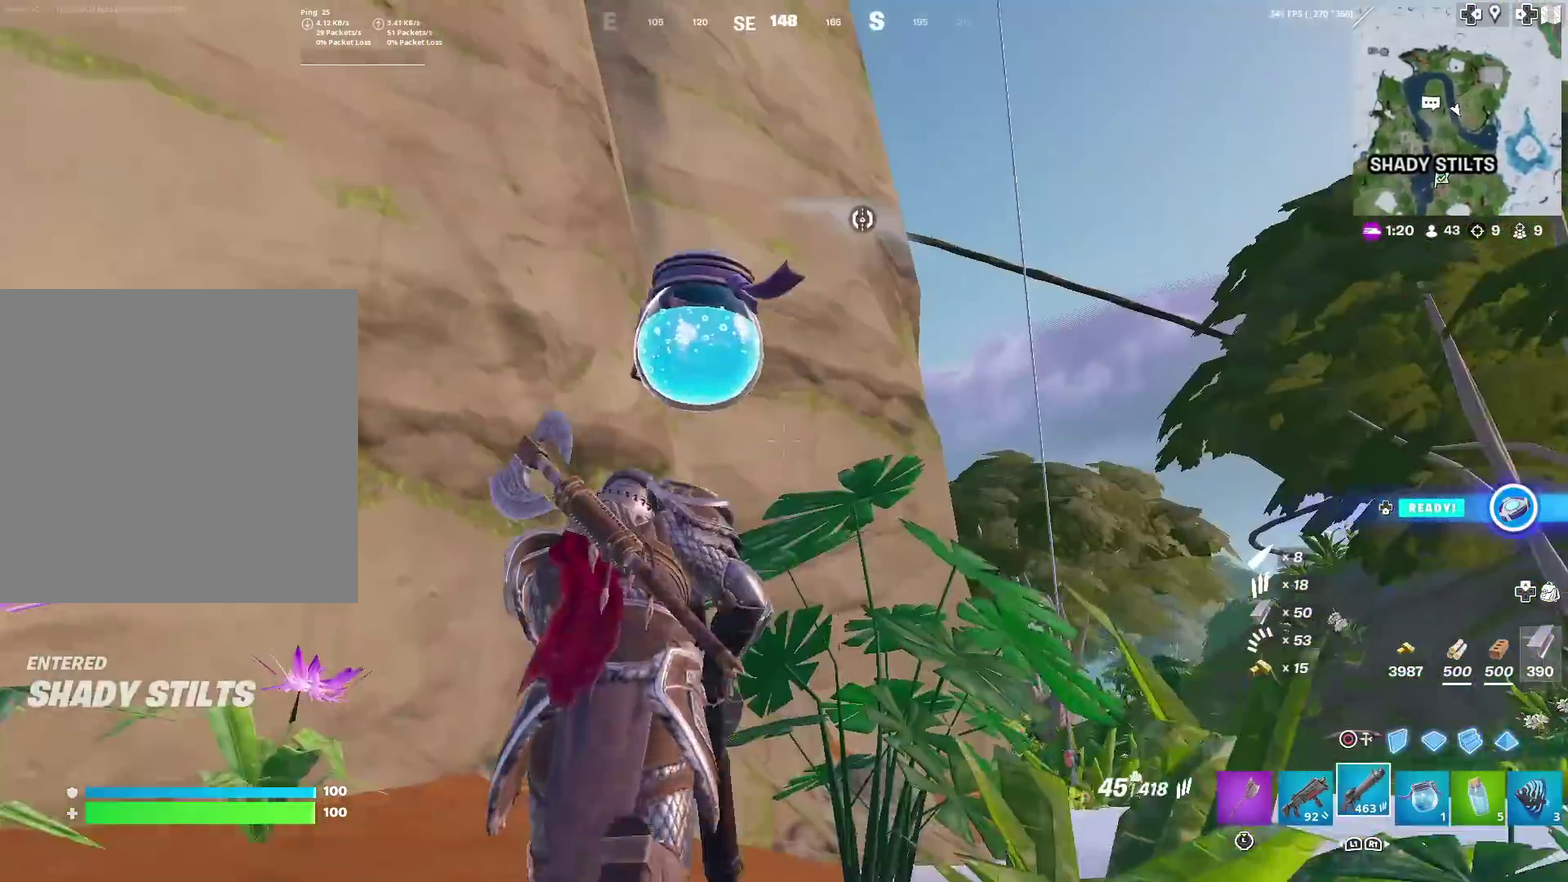
{"dt_ms": 300, "buttons": [], "left_stick": "up-left", "right_stick": "down-right", "events": [[217, "right_stick", "down-right"]]}
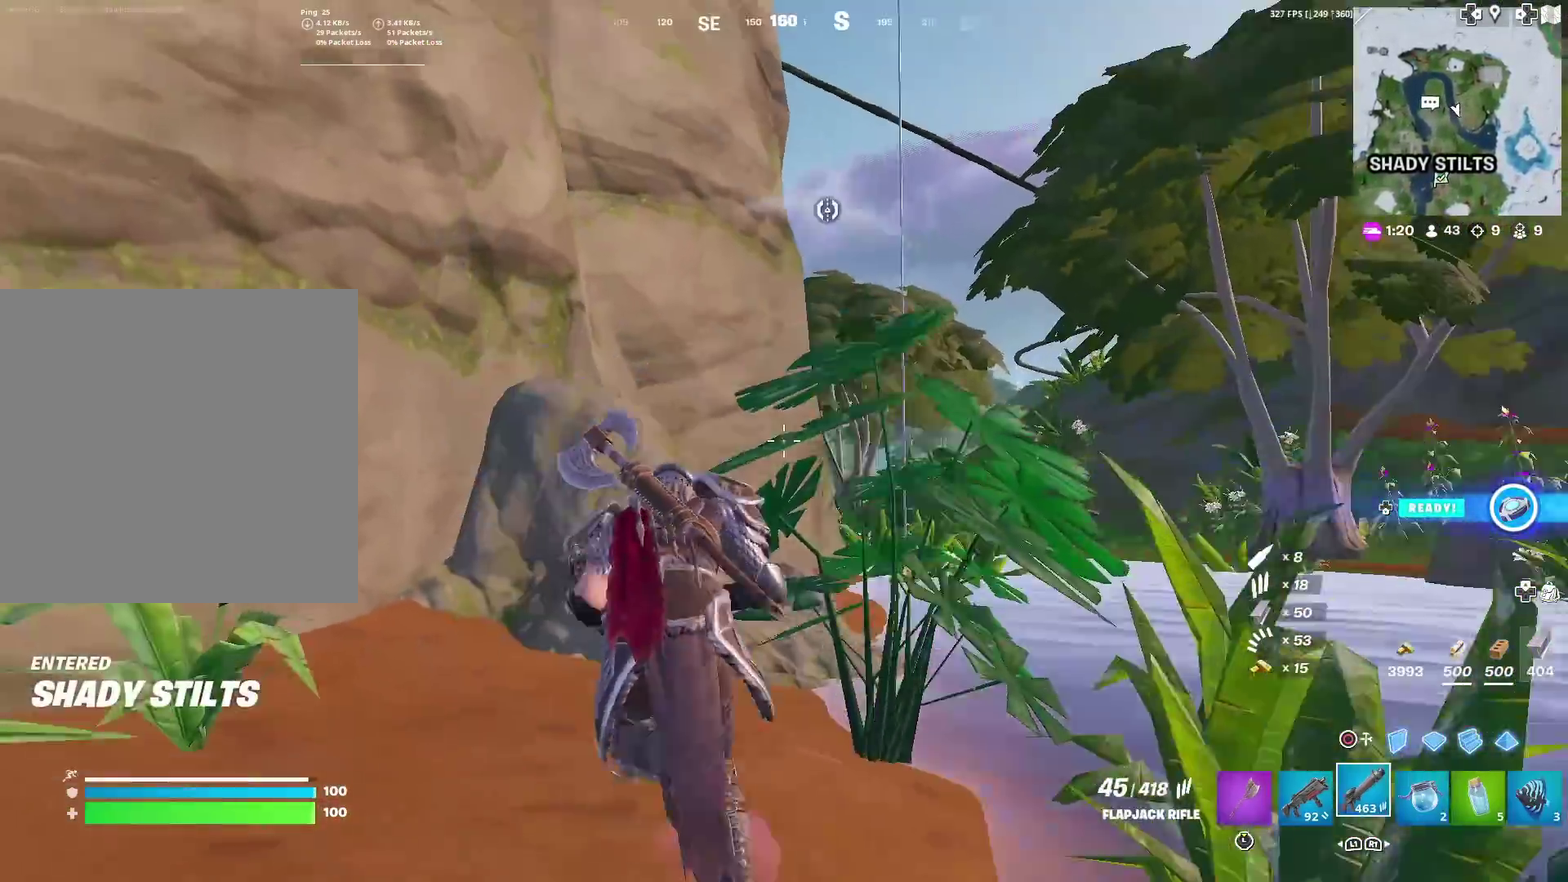
{"dt_ms": 701, "buttons": [], "left_stick": "down-left", "right_stick": "up", "events": [[17, "right_stick", "center"], [167, "right_stick", "right"], [200, "left_stick", "up"], [251, "right_stick", "center"], [417, "CROSS", "down"], [501, "left_stick", "down-left"], [517, "CROSS", "up"], [684, "right_stick", "up"]]}
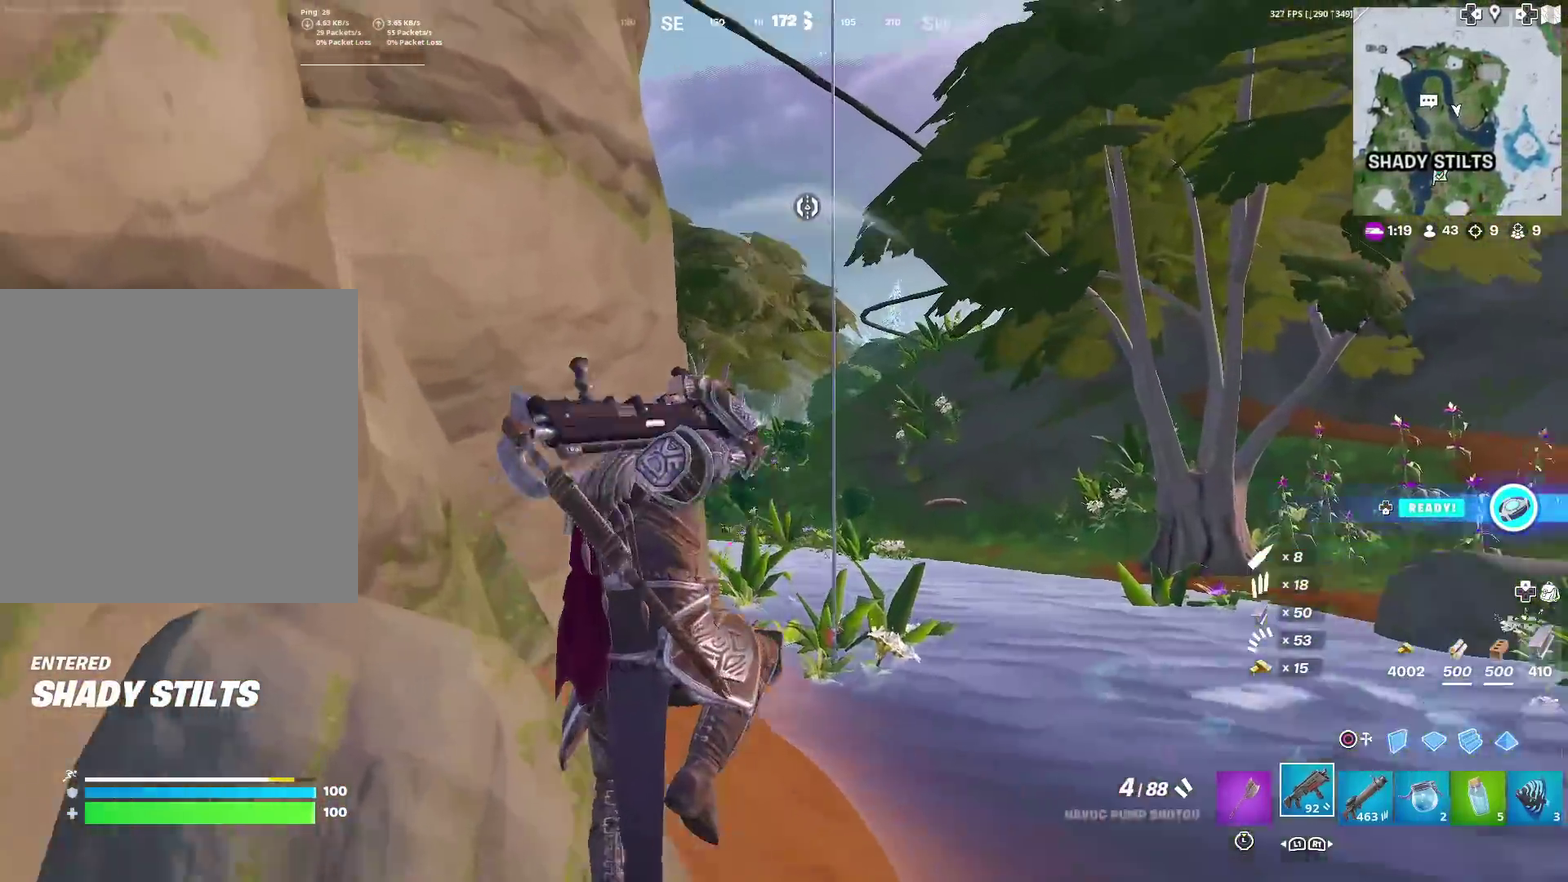
{"dt_ms": 300, "buttons": [], "left_stick": "left", "right_stick": "up-right", "events": [[100, "right_stick", "center"], [117, "left_stick", "left"], [167, "SQUARE", "down"], [250, "right_stick", "up-right"], [284, "SQUARE", "up"]]}
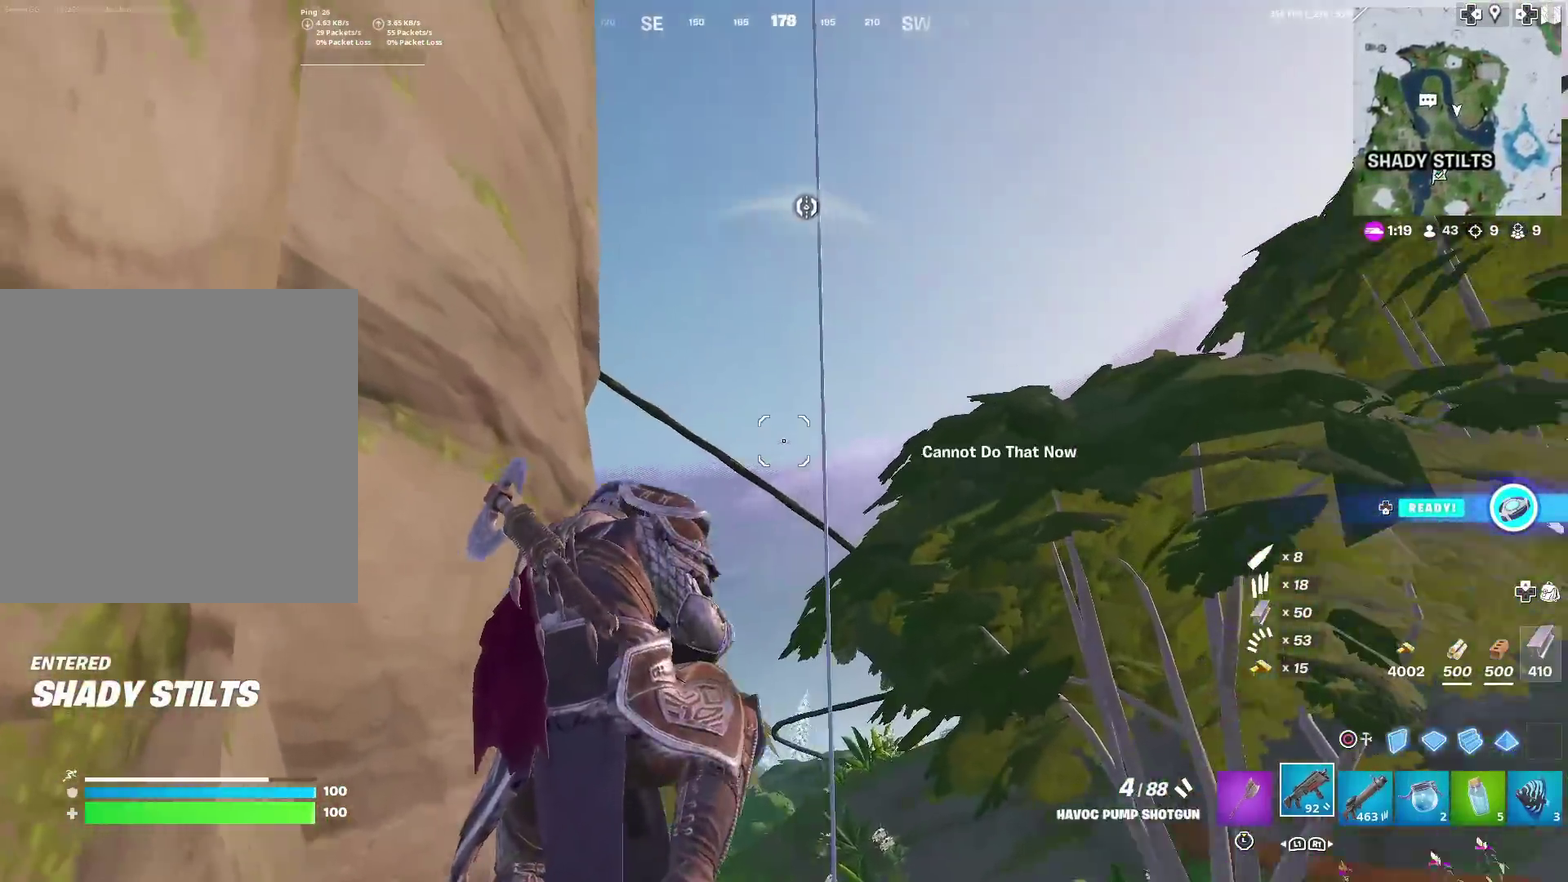
{"dt_ms": 684, "buttons": [], "left_stick": "down", "right_stick": "center", "events": [[34, "left_stick", "center"], [34, "right_stick", "center"], [67, "SQUARE", "down"], [84, "left_stick", "right"], [150, "right_stick", "up"], [184, "SQUARE", "up"], [234, "right_stick", "center"], [434, "left_stick", "down-right"], [501, "left_stick", "down"], [568, "left_stick", "down-right"], [668, "left_stick", "down"]]}
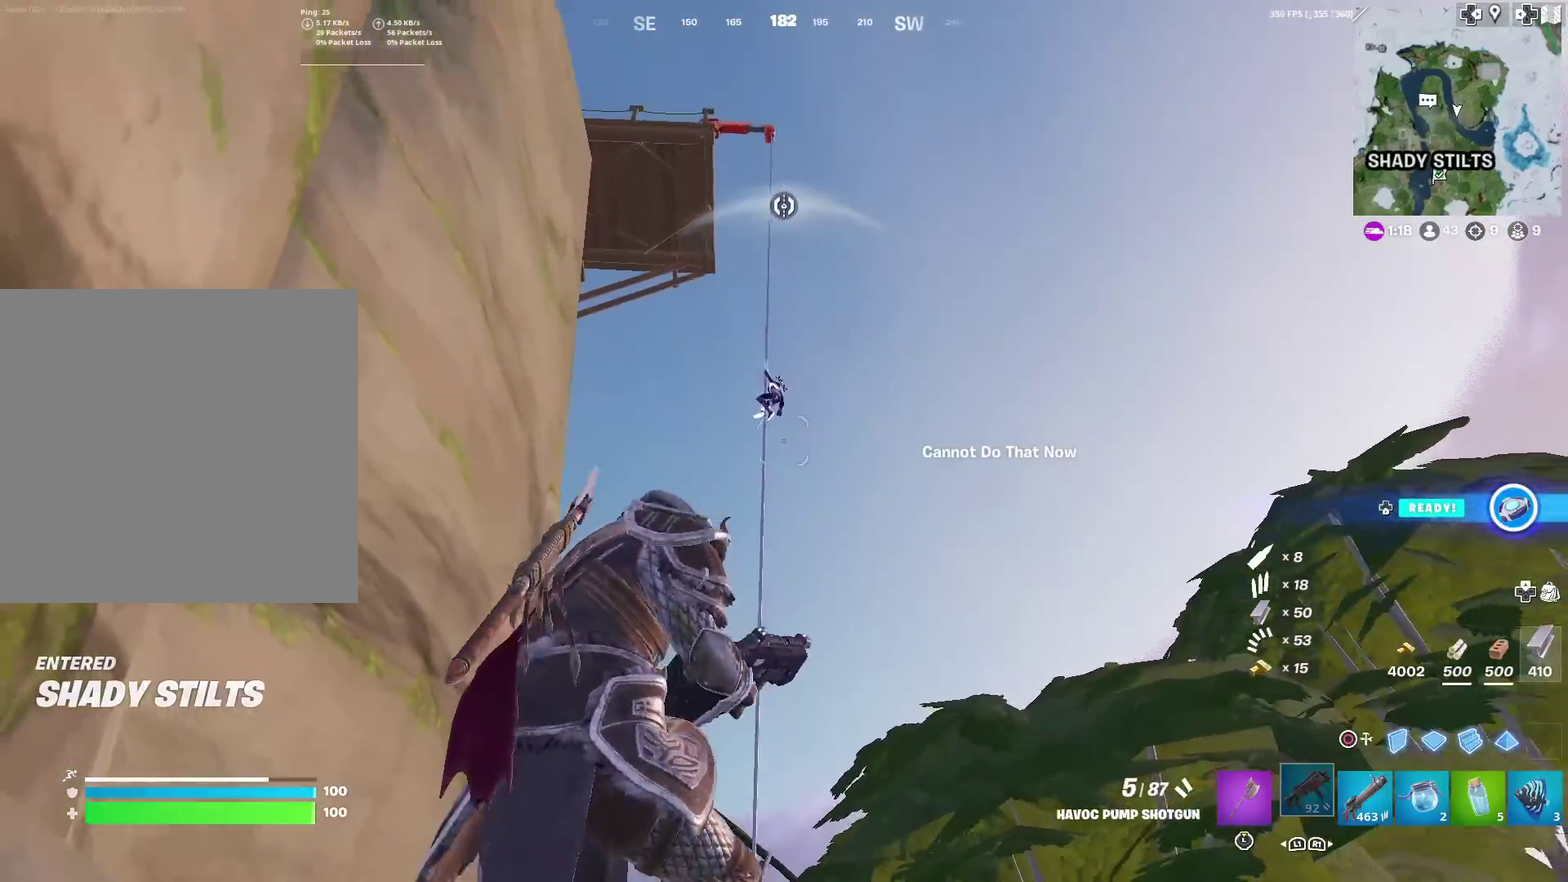
{"dt_ms": 301, "buttons": [], "left_stick": "down-right", "right_stick": "center", "events": [[67, "R2", "down"], [100, "left_stick", "down-left"], [150, "R2", "up"], [217, "left_stick", "down-right"]]}
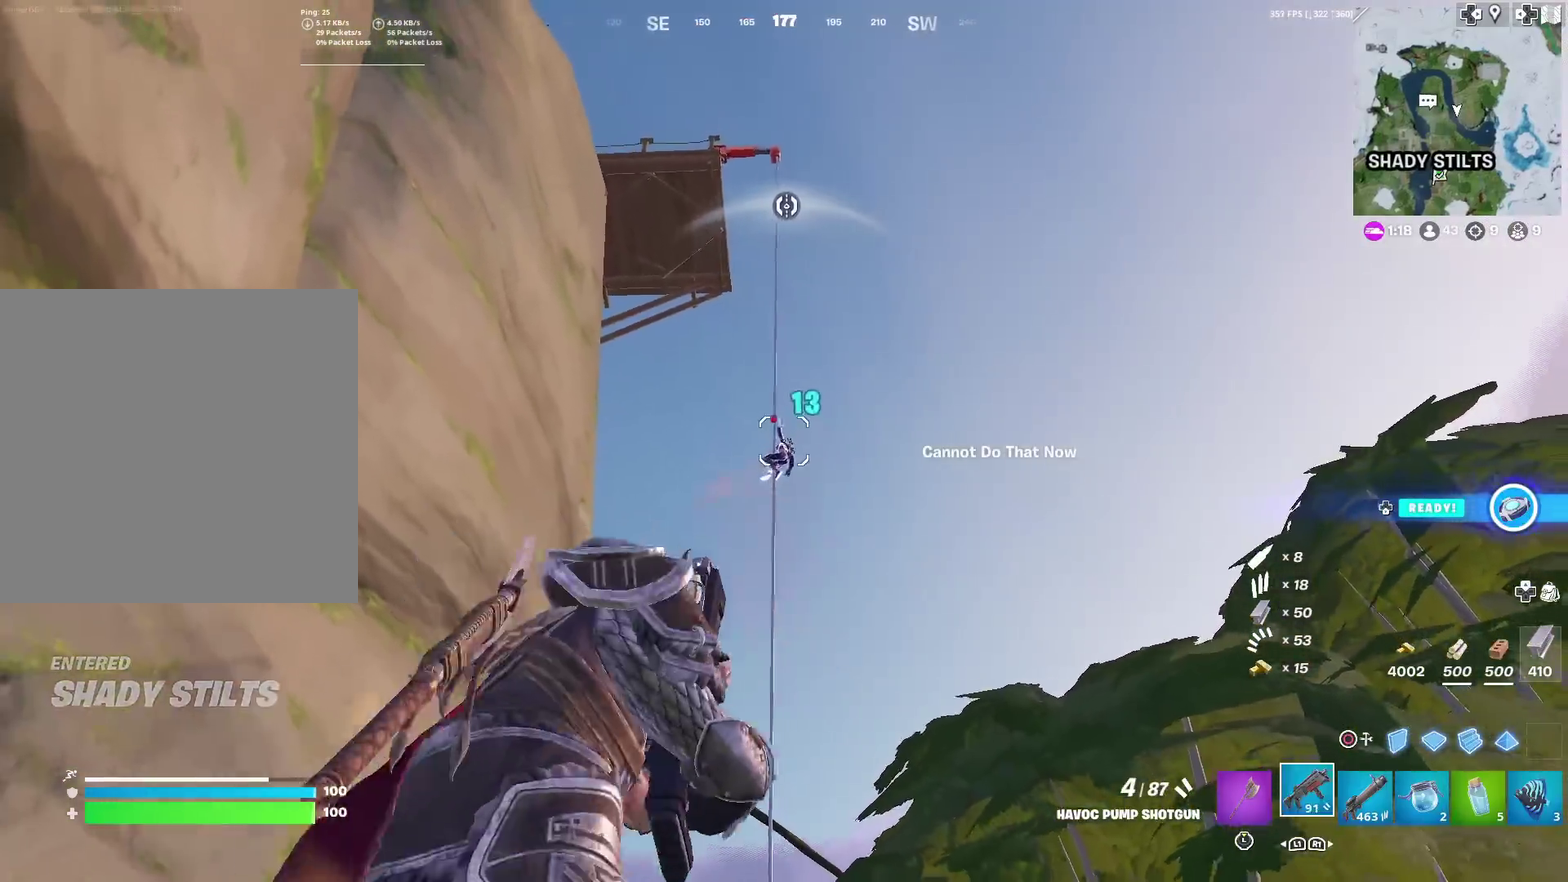
{"dt_ms": 900, "buttons": ["R2"], "left_stick": "up", "right_stick": "center", "events": [[33, "right_stick", "down"], [50, "left_stick", "center"], [116, "R1", "down"], [116, "right_stick", "center"], [133, "left_stick", "up"], [200, "R1", "up"], [417, "R2", "down"]]}
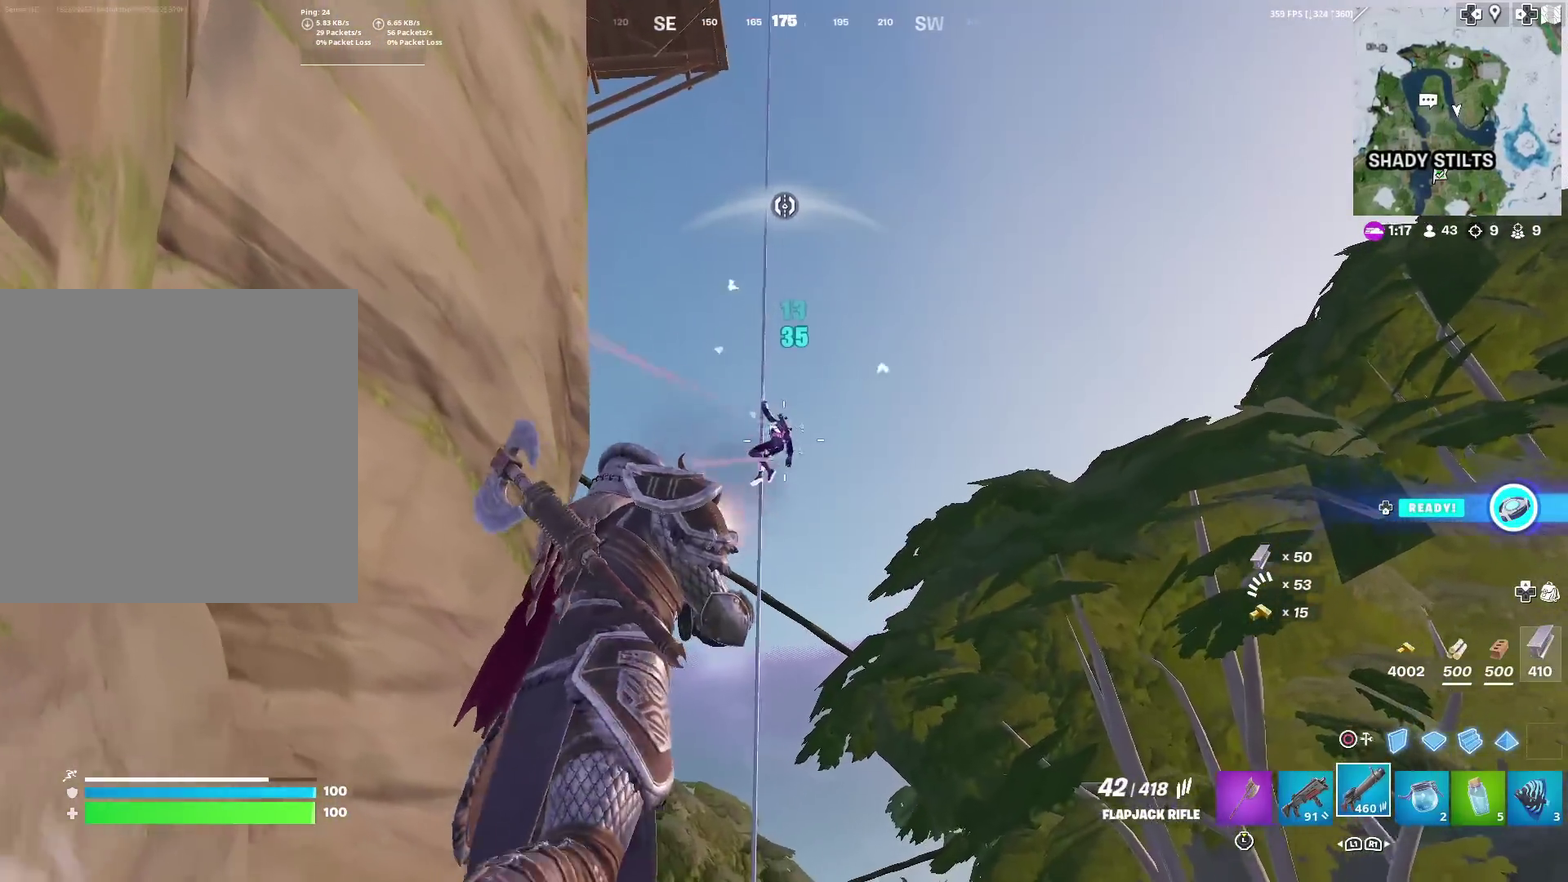
{"dt_ms": 301, "buttons": ["R2"], "left_stick": "up", "right_stick": "down"}
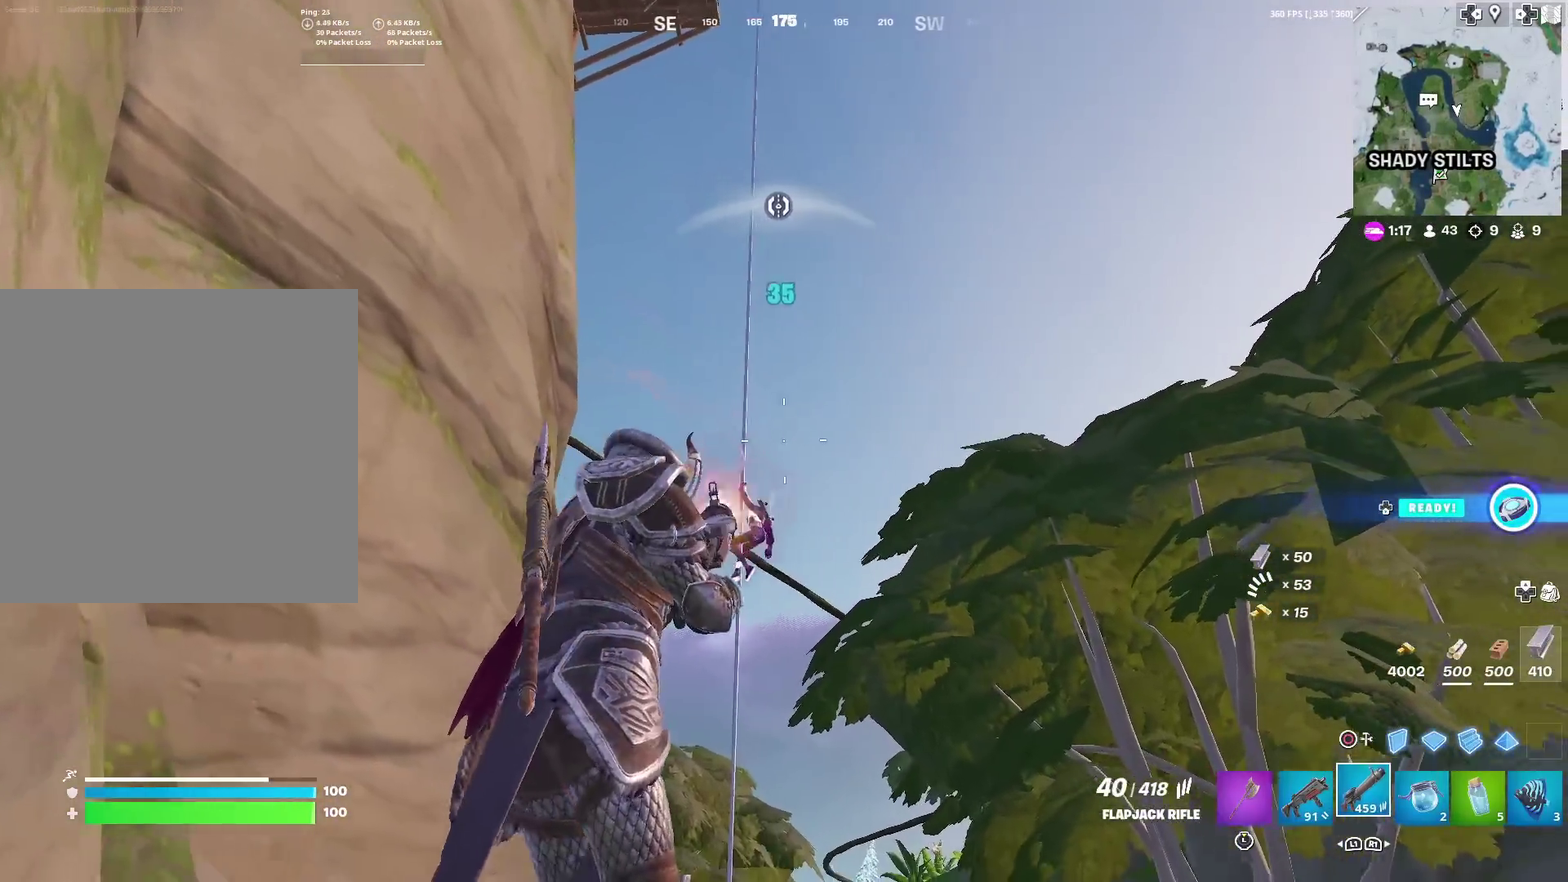
{"dt_ms": 700, "buttons": ["L2", "R2"], "left_stick": "up-right", "right_stick": "down"}
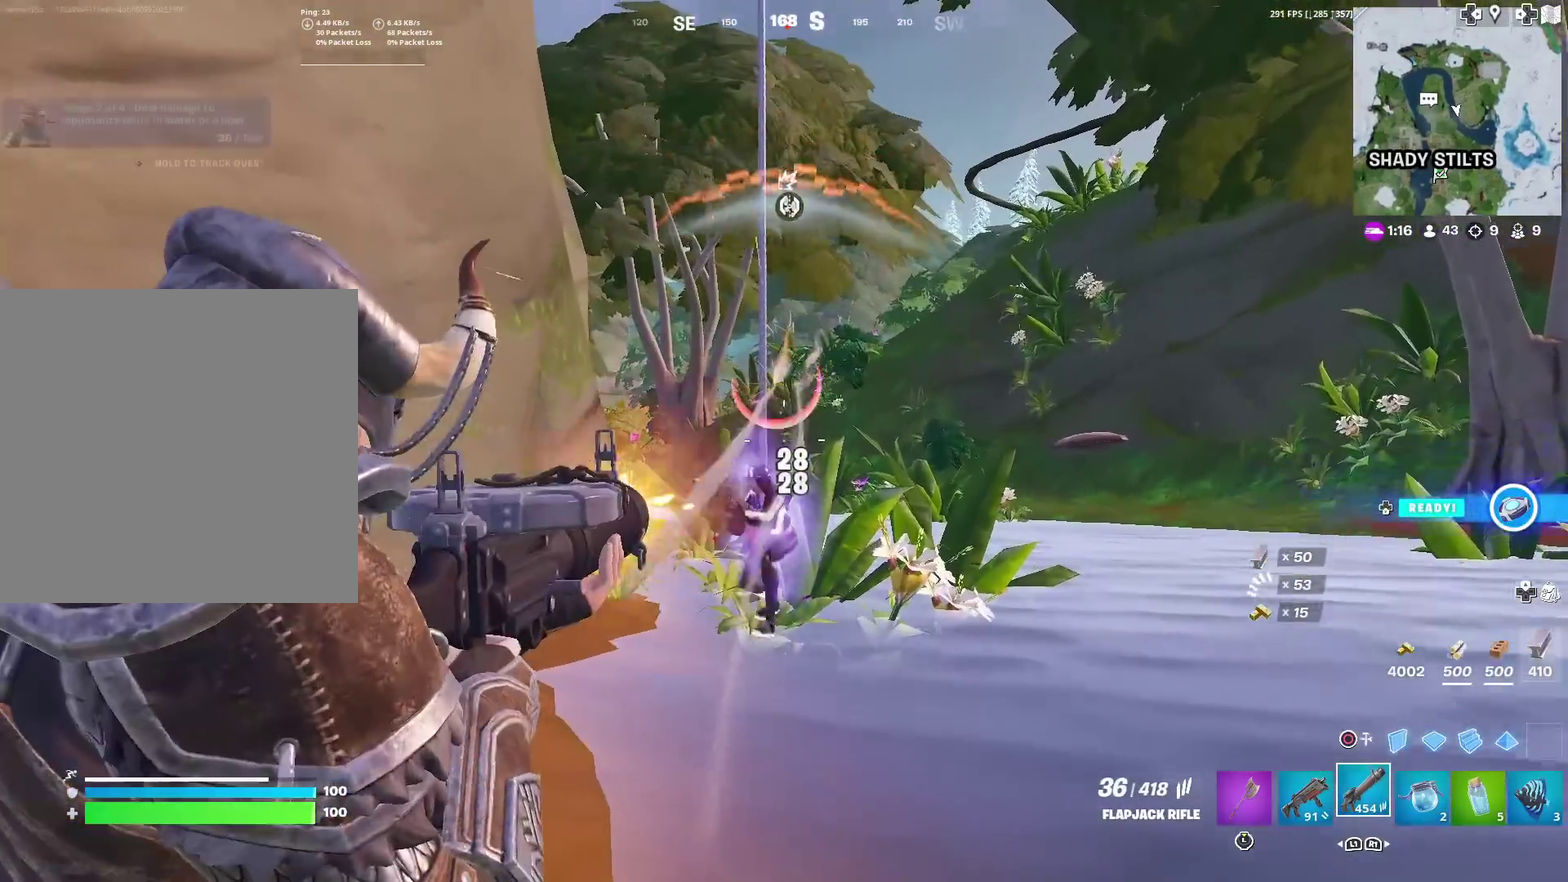
{"dt_ms": 301, "buttons": ["L2", "R2"], "left_stick": "down-left", "right_stick": "down", "events": [[51, "left_stick", "center"], [134, "R2", "up"], [151, "left_stick", "left"], [201, "L2", "up"], [217, "left_stick", "down-left"], [301, "L2", "down"], [301, "R2", "down"]]}
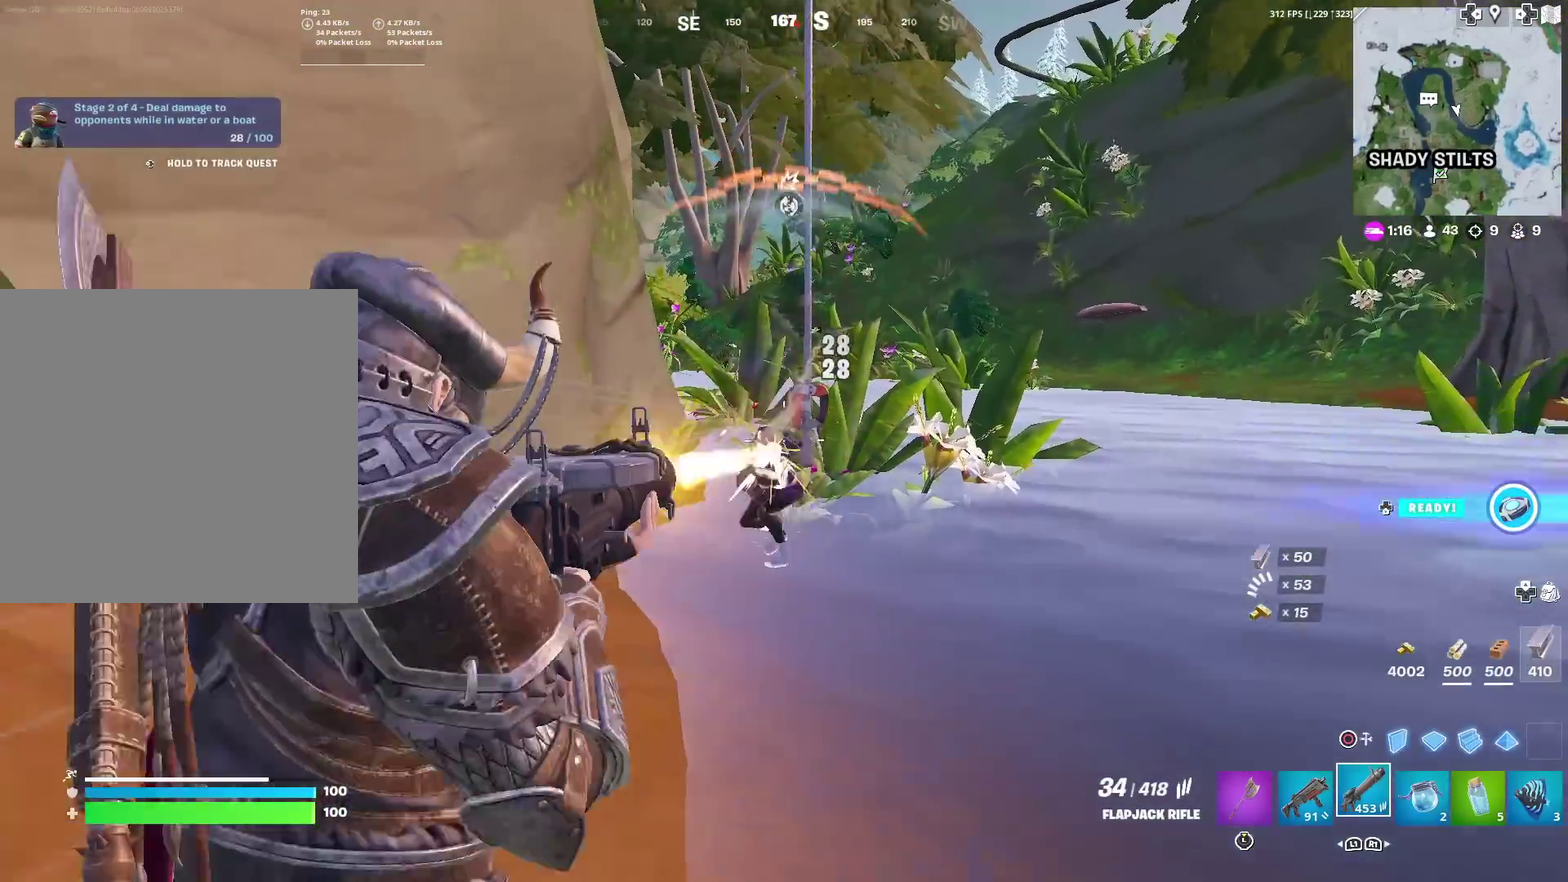
{"dt_ms": 600, "buttons": [], "left_stick": "up", "right_stick": "center"}
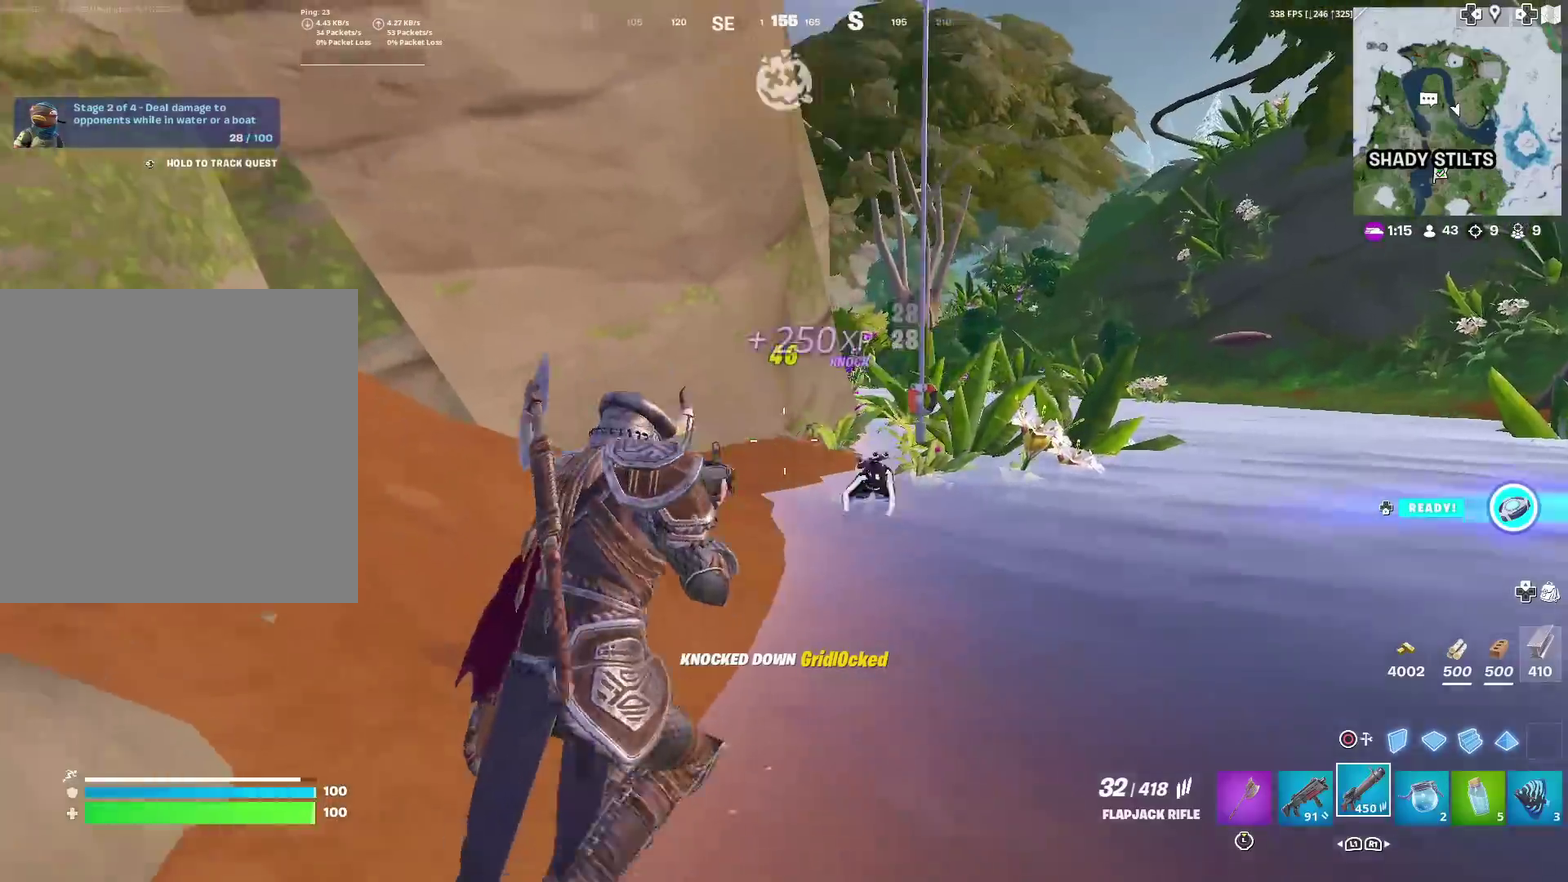
{"dt_ms": 401, "buttons": [], "left_stick": "up-left", "right_stick": "center", "events": [[184, "left_stick", "up-left"]]}
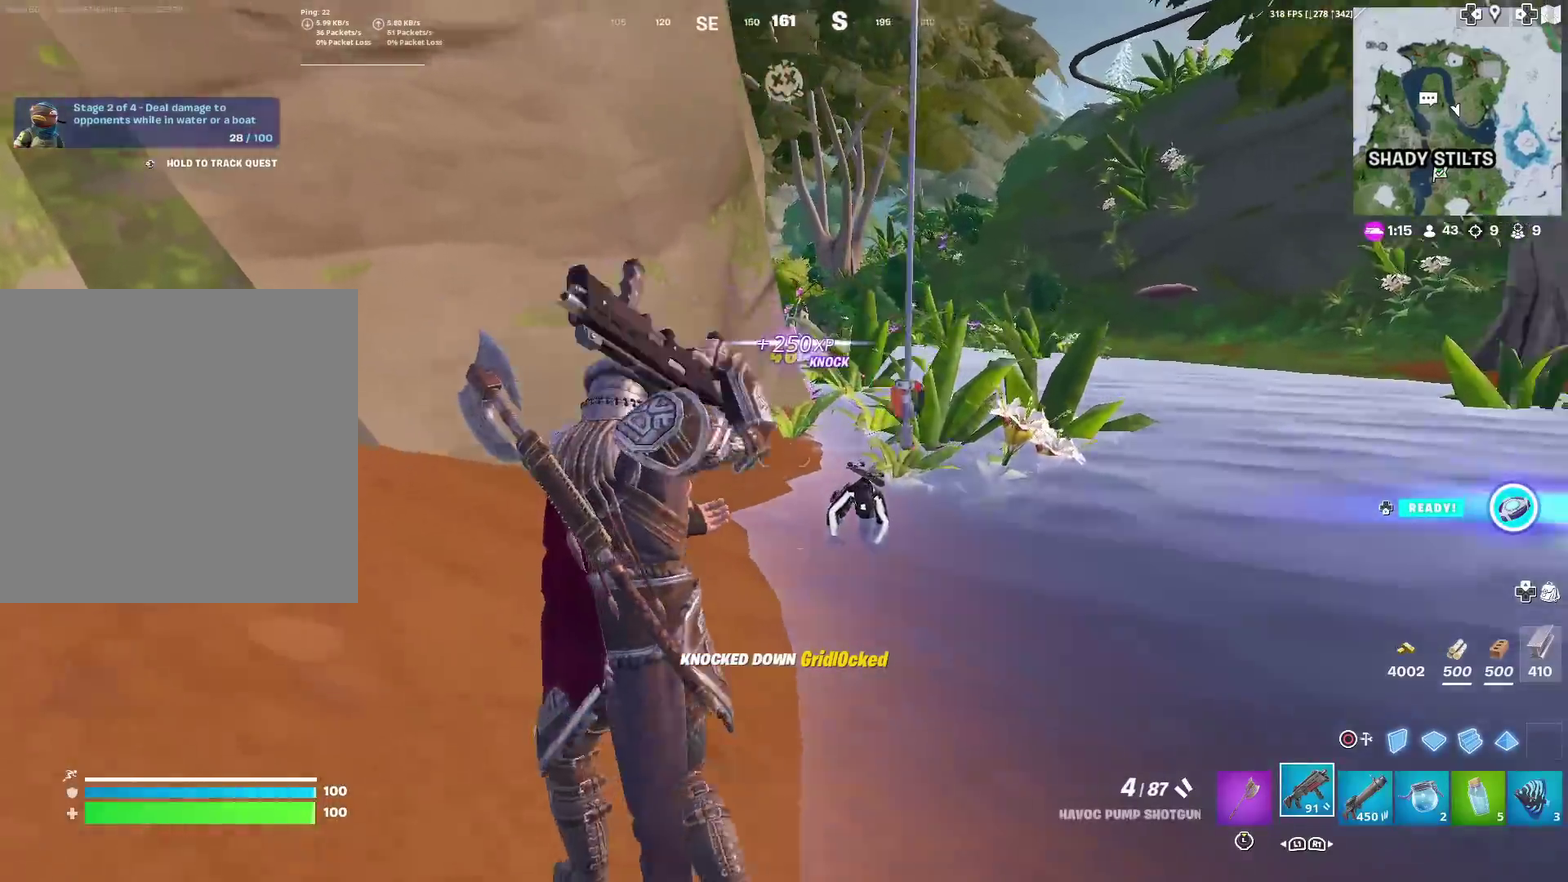
{"dt_ms": 600, "buttons": [], "left_stick": "right", "right_stick": "center"}
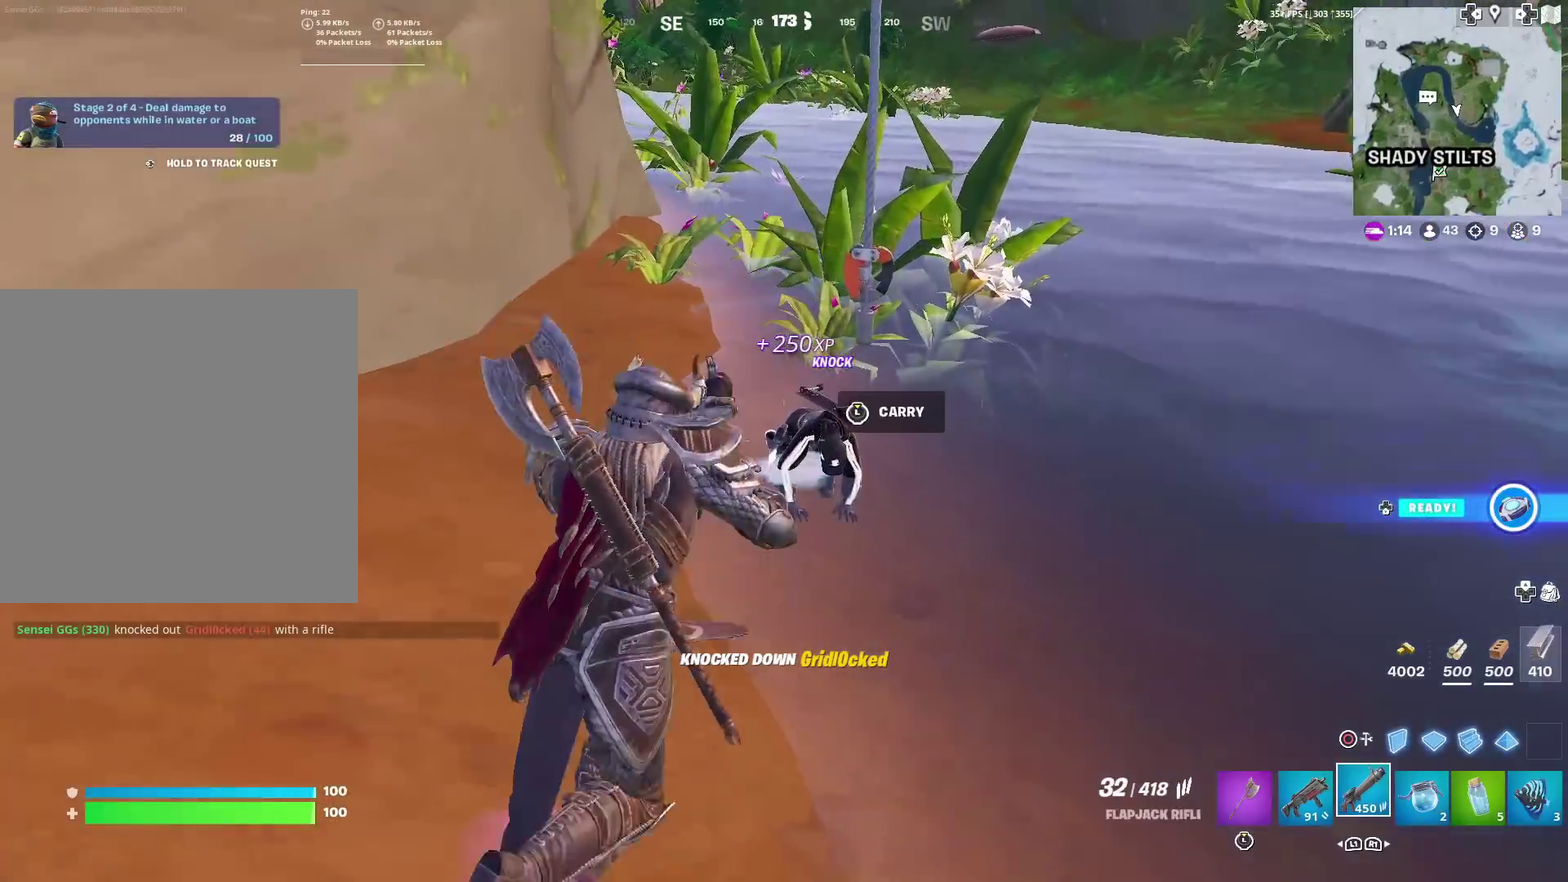
{"dt_ms": 401, "buttons": [], "left_stick": "up-right", "right_stick": "center", "events": [[84, "left_stick", "up-right"], [134, "left_stick", "up-left"], [334, "left_stick", "up"], [384, "left_stick", "up-right"]]}